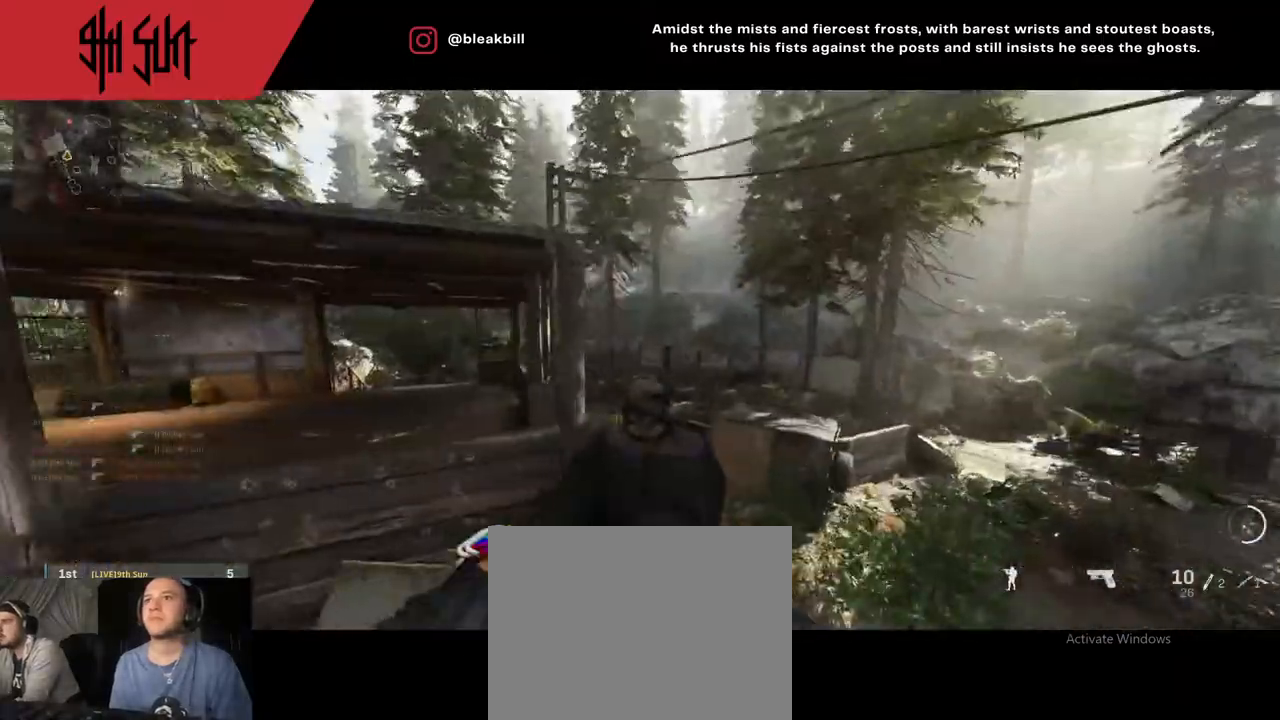
Gameplay with a controller (PlayStation layout); each line is a JSON object with the inputs held at the frame after it. "events" lists button and stick changes between this image and that frame as [ms after this image, input, new state], when the widget could be followed in between.
{"buttons": [], "left_stick": "up-right", "right_stick": "right", "events": [[183, "right_stick", "left"], [267, "R2", "down"], [317, "L2", "up"], [417, "R2", "up"], [417, "right_stick", "right"]]}
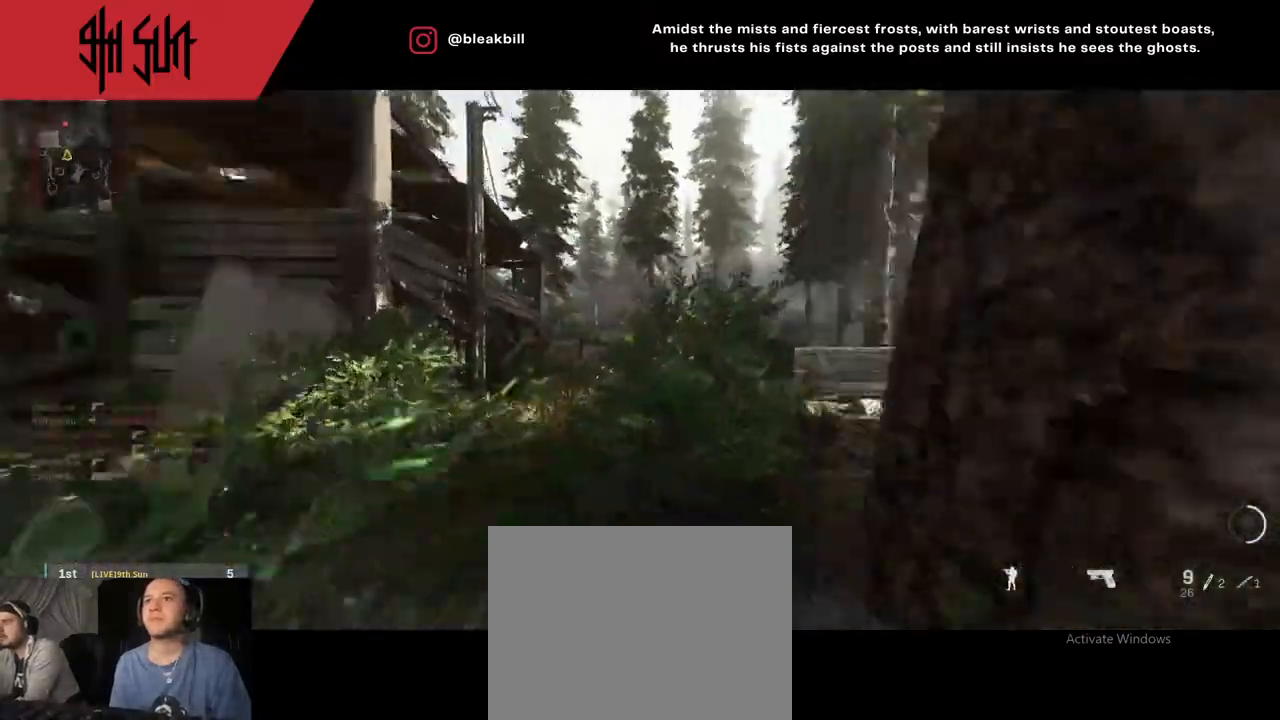
{"buttons": ["TRIANGLE"], "left_stick": "up-right", "right_stick": "down-left", "events": [[417, "TRIANGLE", "down"], [417, "right_stick", "down-left"]]}
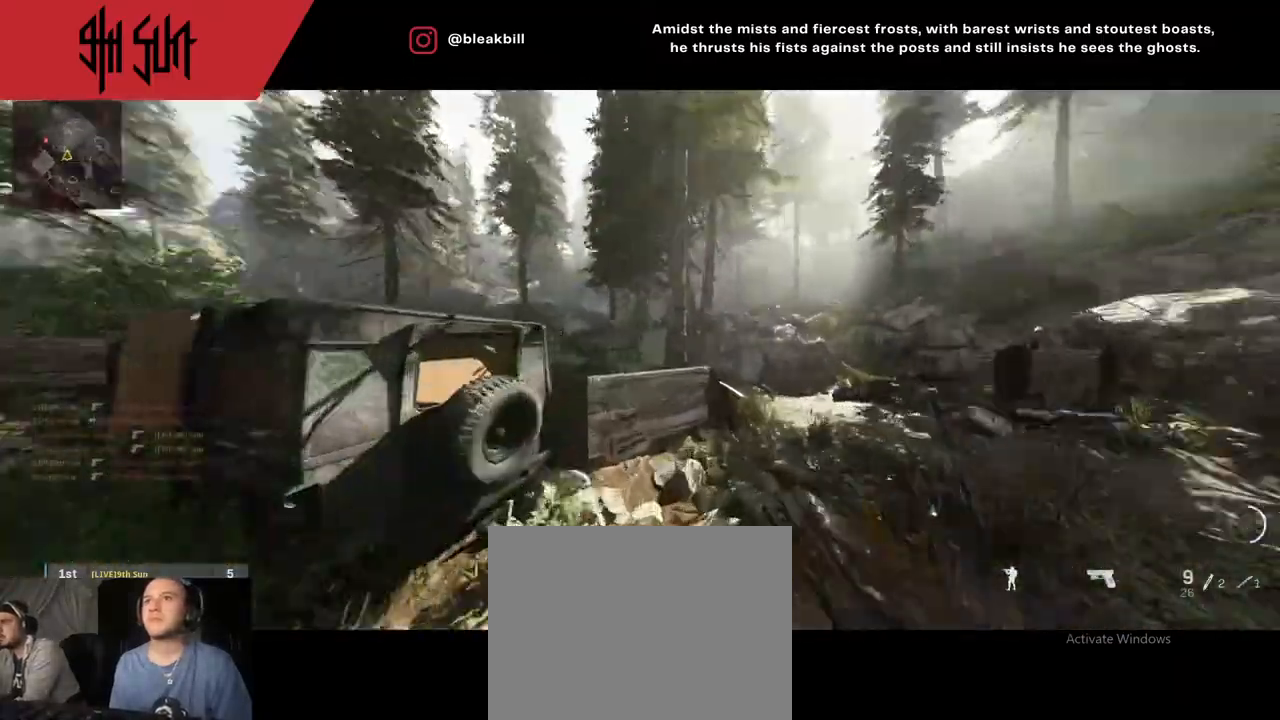
{"buttons": ["L2"], "left_stick": "down-left", "right_stick": "center", "events": [[50, "TRIANGLE", "up"], [50, "right_stick", "left"], [267, "CIRCLE", "down"], [267, "TRIANGLE", "down"], [267, "right_stick", "center"], [283, "TRIANGLE", "up"], [333, "L2", "down"], [333, "left_stick", "down-right"], [350, "CIRCLE", "up"], [483, "left_stick", "down-left"]]}
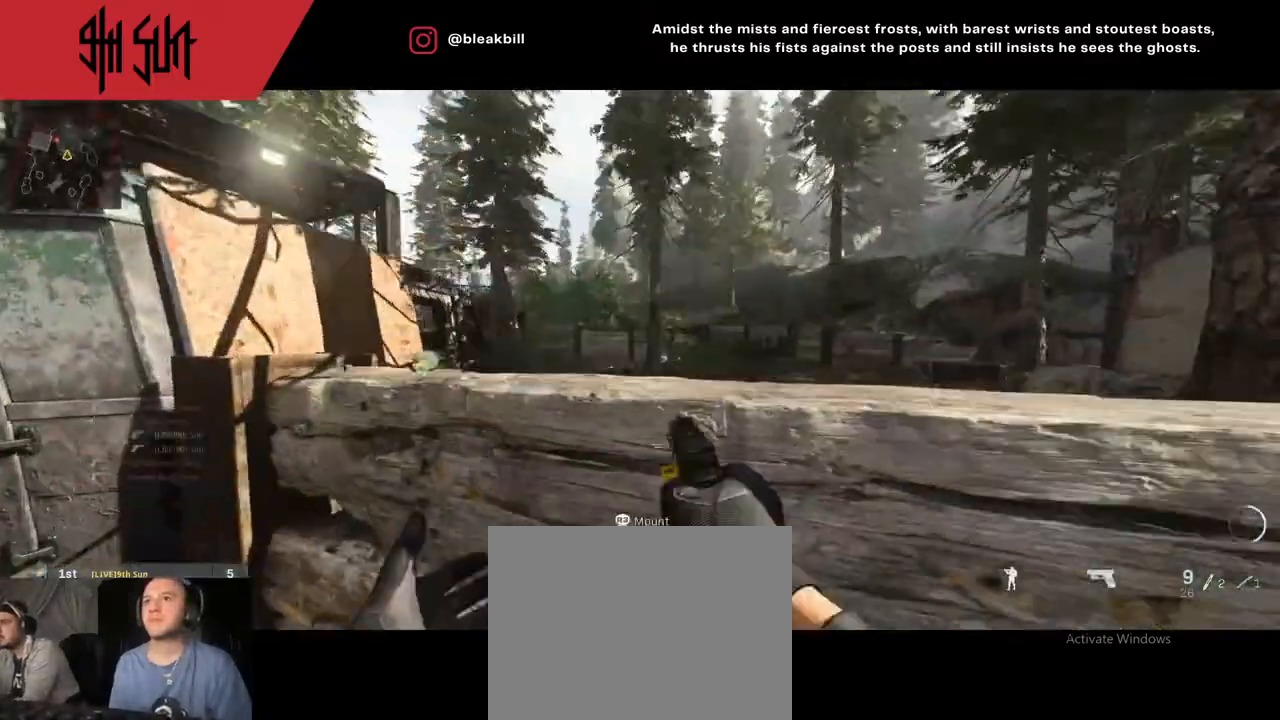
{"buttons": [], "left_stick": "up-left", "right_stick": "left", "events": [[83, "left_stick", "left"], [233, "right_stick", "left"], [333, "L2", "up"], [333, "left_stick", "up-left"]]}
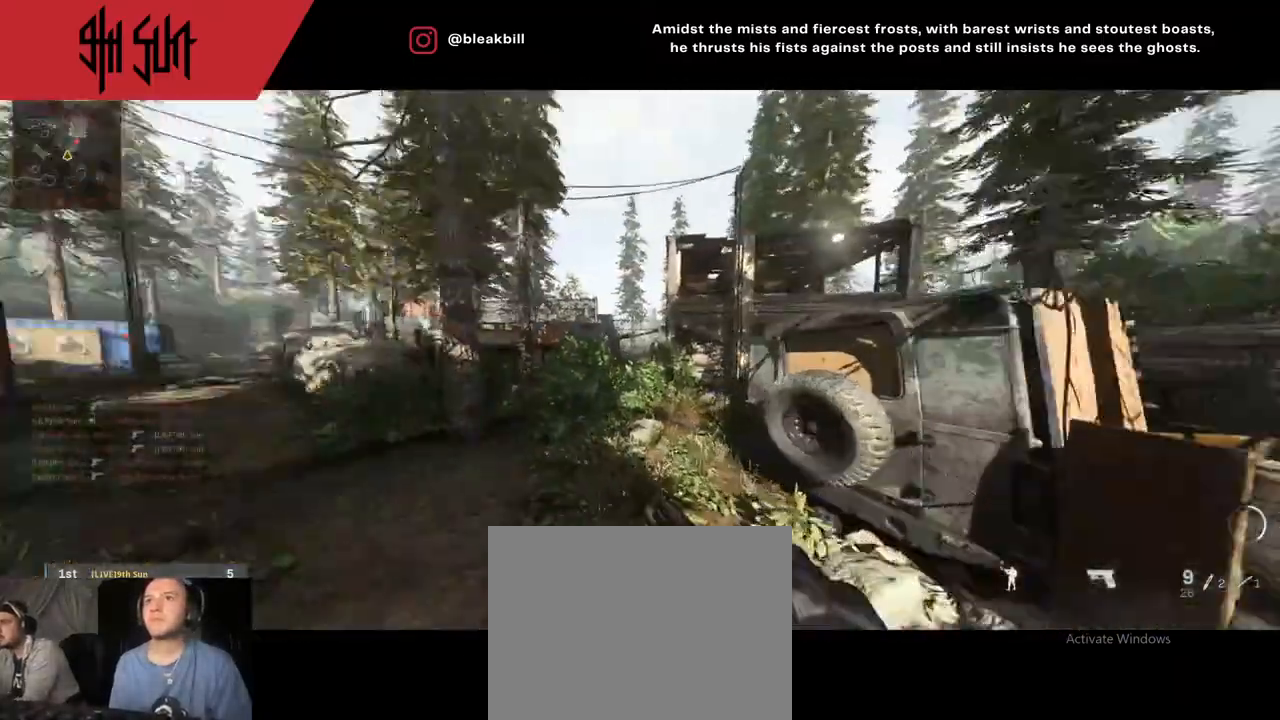
{"buttons": ["TRIANGLE"], "left_stick": "up-left", "right_stick": "center", "events": [[17, "right_stick", "center"], [67, "right_stick", "right"], [217, "TRIANGLE", "down"], [317, "TRIANGLE", "up"], [483, "TRIANGLE", "down"], [483, "right_stick", "center"]]}
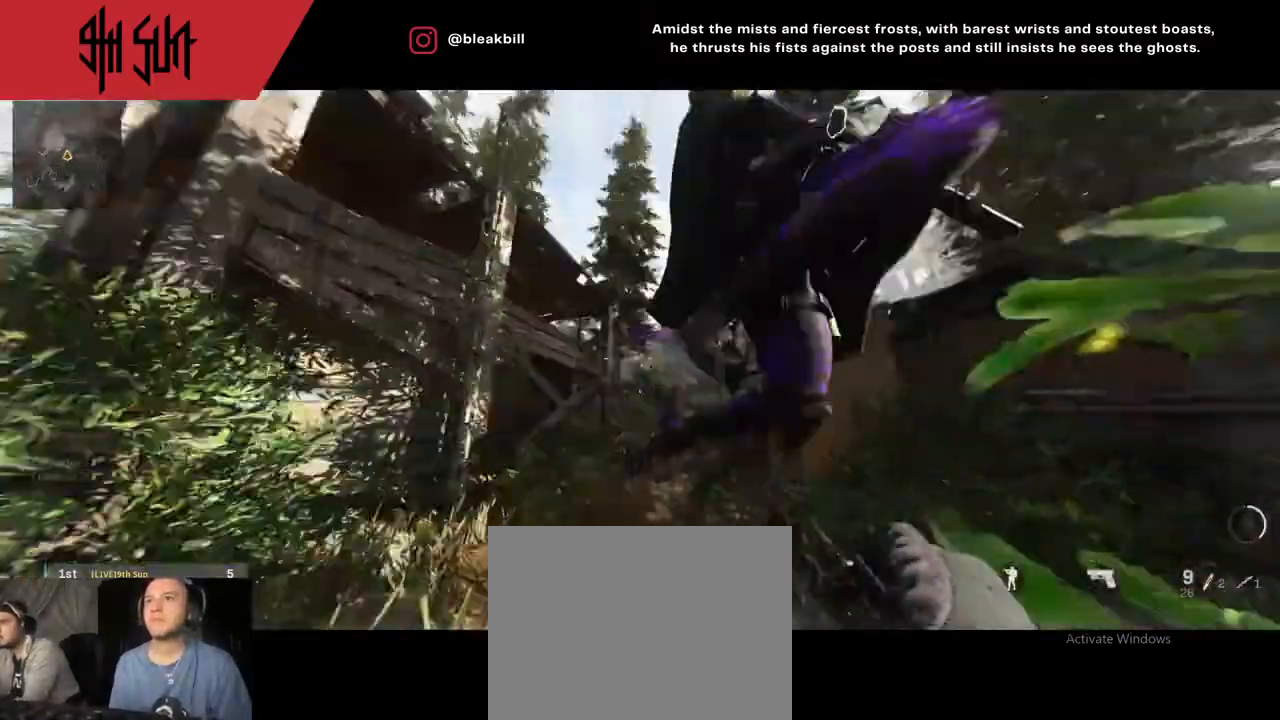
{"buttons": ["L2"], "left_stick": "down-right", "right_stick": "center", "events": [[67, "CIRCLE", "down"], [67, "left_stick", "left"], [133, "TRIANGLE", "up"], [183, "right_stick", "right"], [233, "CIRCLE", "up"], [233, "left_stick", "down"], [300, "L2", "down"], [300, "right_stick", "down-right"], [333, "left_stick", "down-right"], [500, "right_stick", "center"]]}
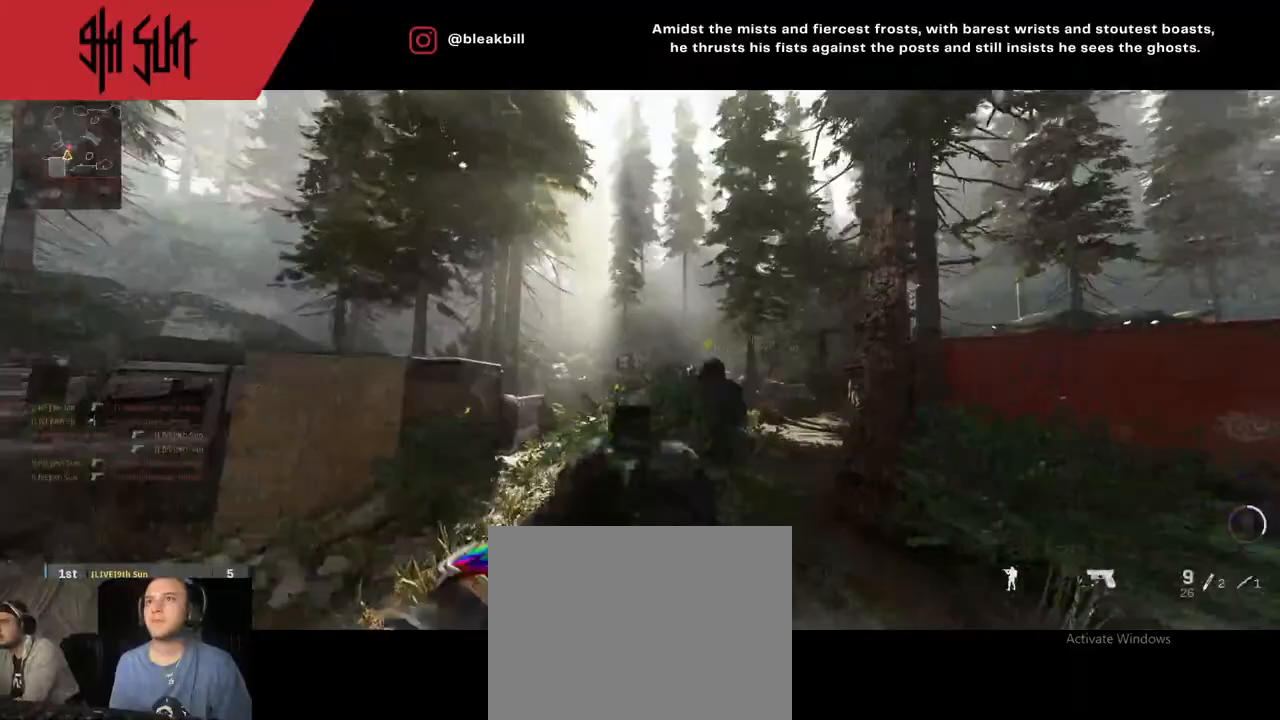
{"buttons": [], "left_stick": "up-right", "right_stick": "left", "events": [[117, "right_stick", "down-right"], [267, "R2", "down"], [300, "L2", "up"], [300, "right_stick", "down-left"], [350, "R2", "up"], [350, "left_stick", "up-right"], [383, "right_stick", "left"]]}
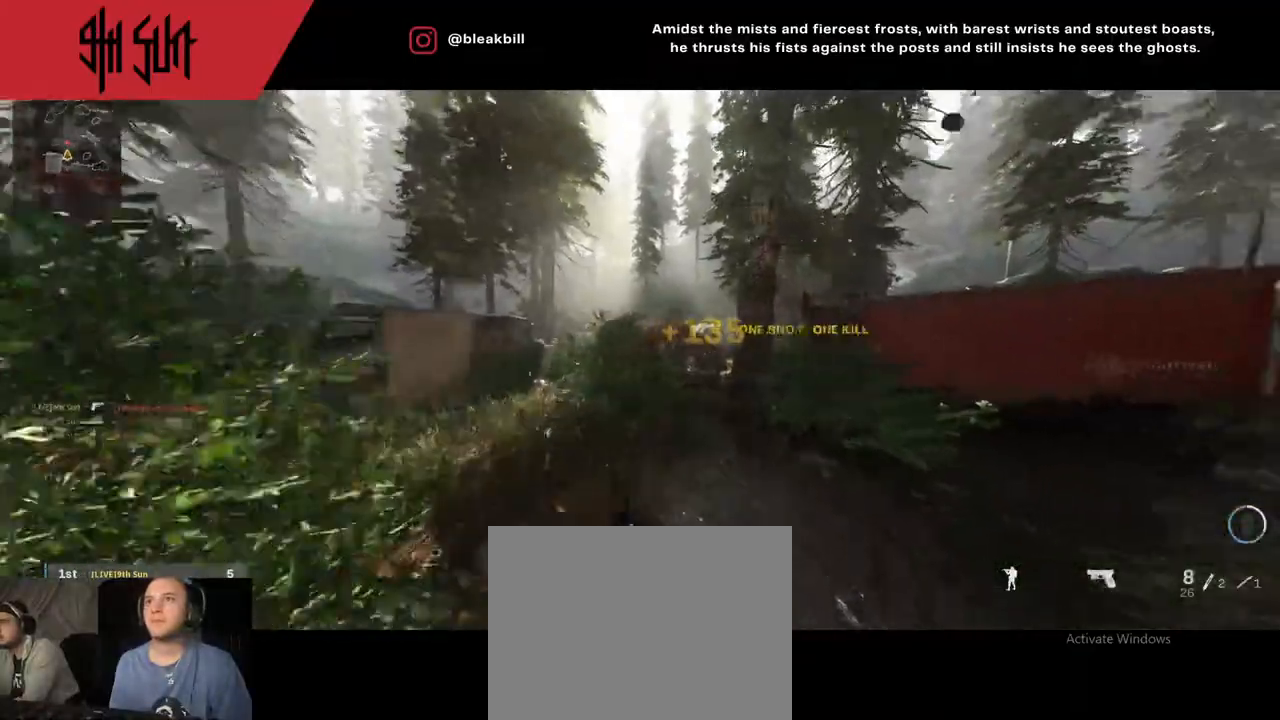
{"buttons": ["TRIANGLE"], "left_stick": "up", "right_stick": "center", "events": [[50, "right_stick", "right"], [200, "right_stick", "center"], [333, "right_stick", "left"], [383, "left_stick", "up"], [433, "TRIANGLE", "down"], [483, "right_stick", "center"]]}
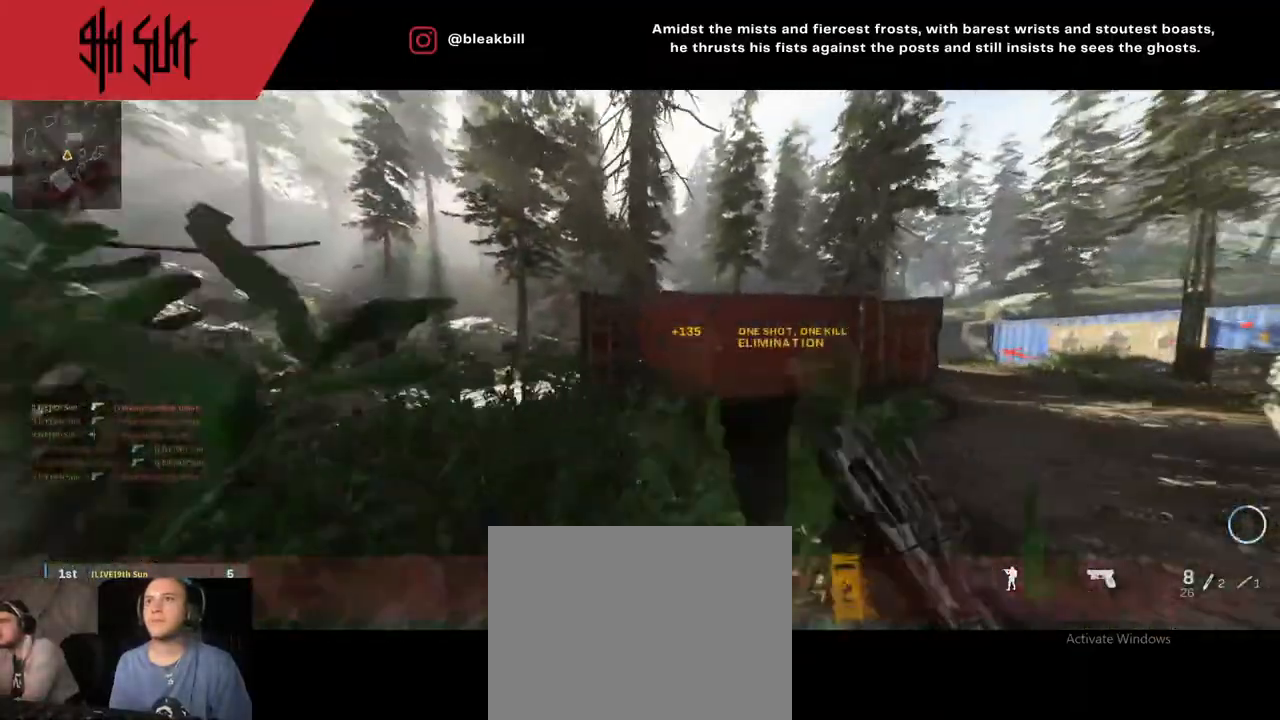
{"buttons": [], "left_stick": "up", "right_stick": "center", "events": [[117, "TRIANGLE", "up"], [183, "right_stick", "right"], [283, "TRIANGLE", "down"], [333, "CIRCLE", "down"], [417, "TRIANGLE", "up"], [467, "CIRCLE", "up"], [467, "right_stick", "center"]]}
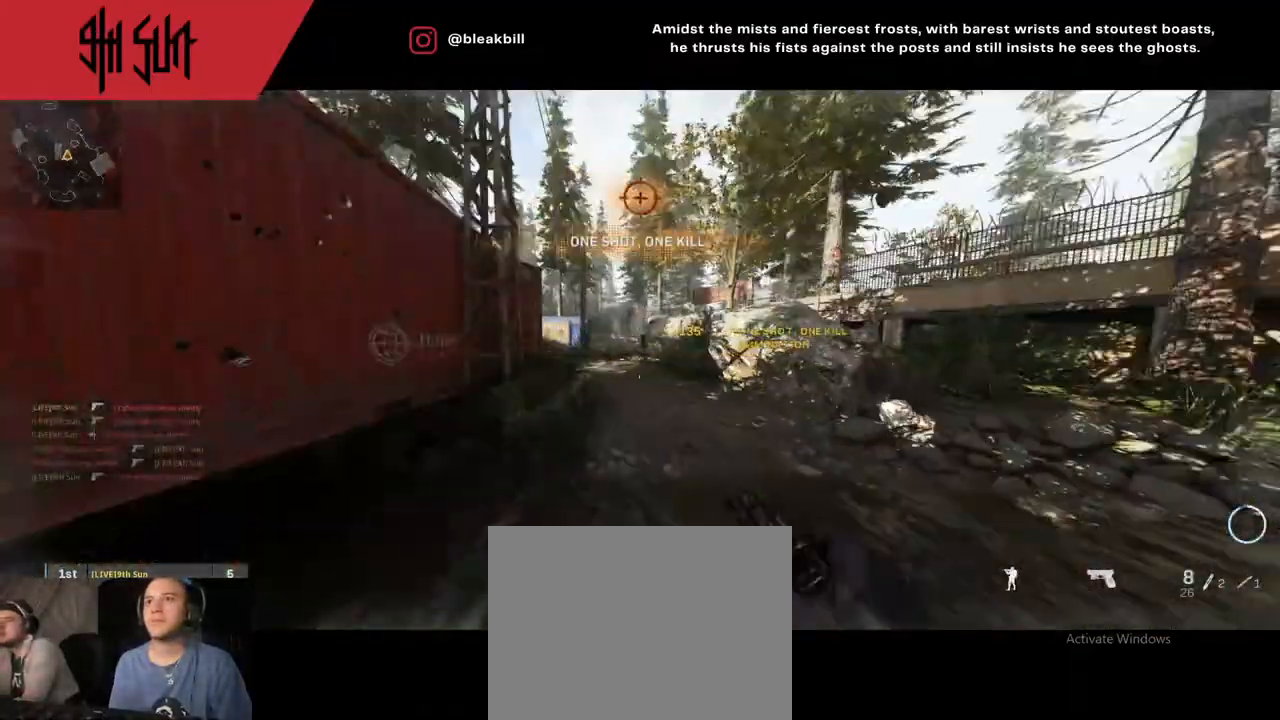
{"buttons": [], "left_stick": "up", "right_stick": "center", "events": [[183, "DPAD_RIGHT", "down"], [267, "DPAD_RIGHT", "up"], [433, "DPAD_RIGHT", "down"], [467, "DPAD_RIGHT", "up"]]}
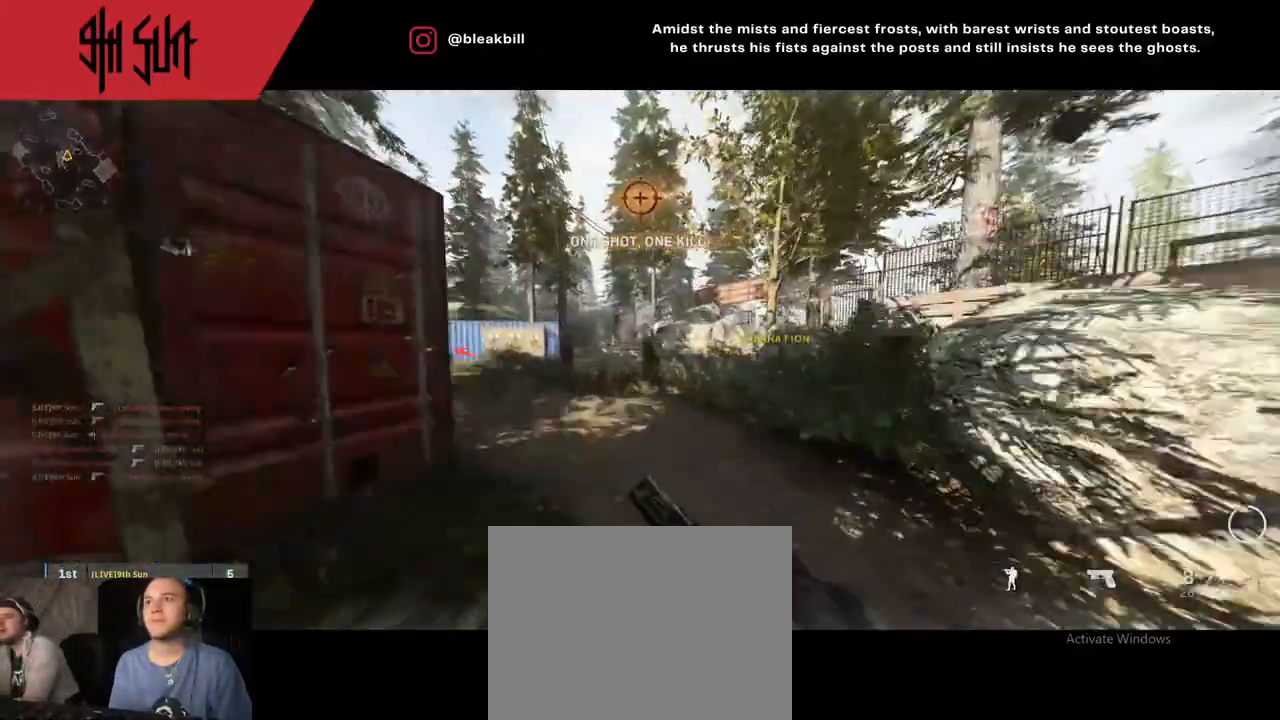
{"buttons": ["TRIANGLE"], "left_stick": "up", "right_stick": "center", "events": [[133, "right_stick", "left"], [250, "TRIANGLE", "down"], [250, "right_stick", "center"]]}
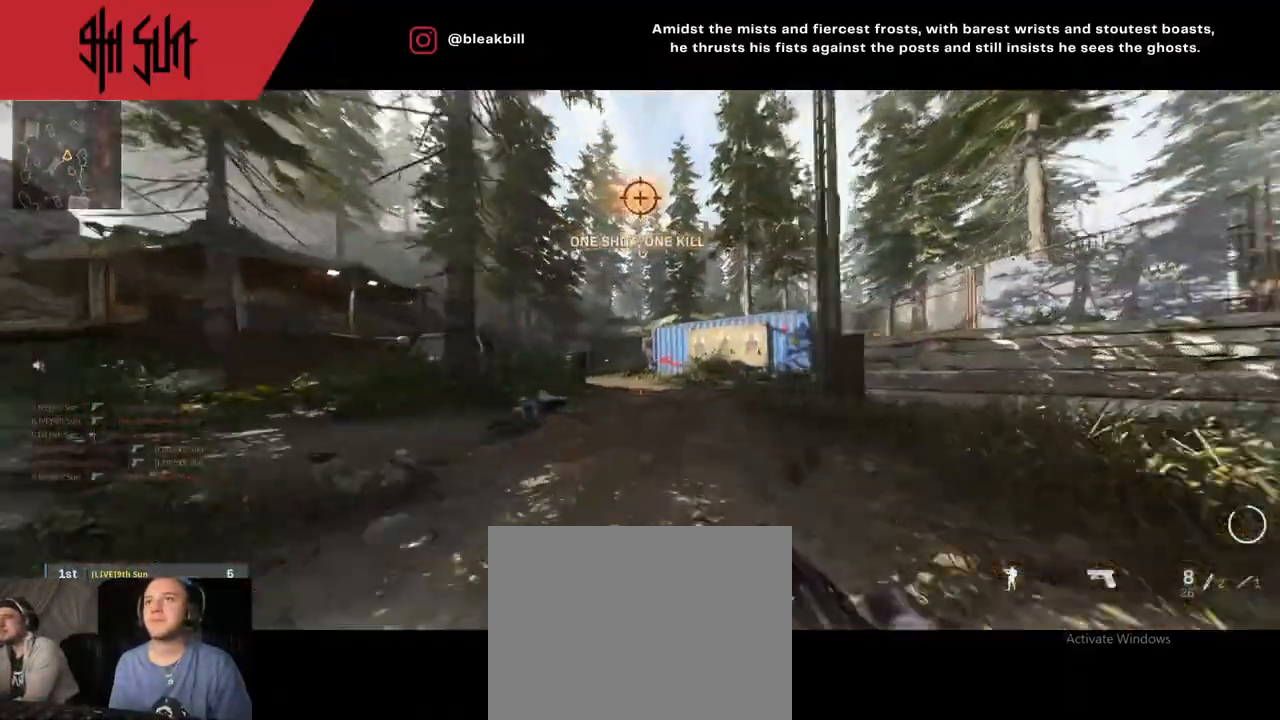
{"buttons": ["TRIANGLE"], "left_stick": "up-right", "right_stick": "center", "events": [[50, "TRIANGLE", "up"], [383, "left_stick", "up-right"], [467, "TRIANGLE", "down"]]}
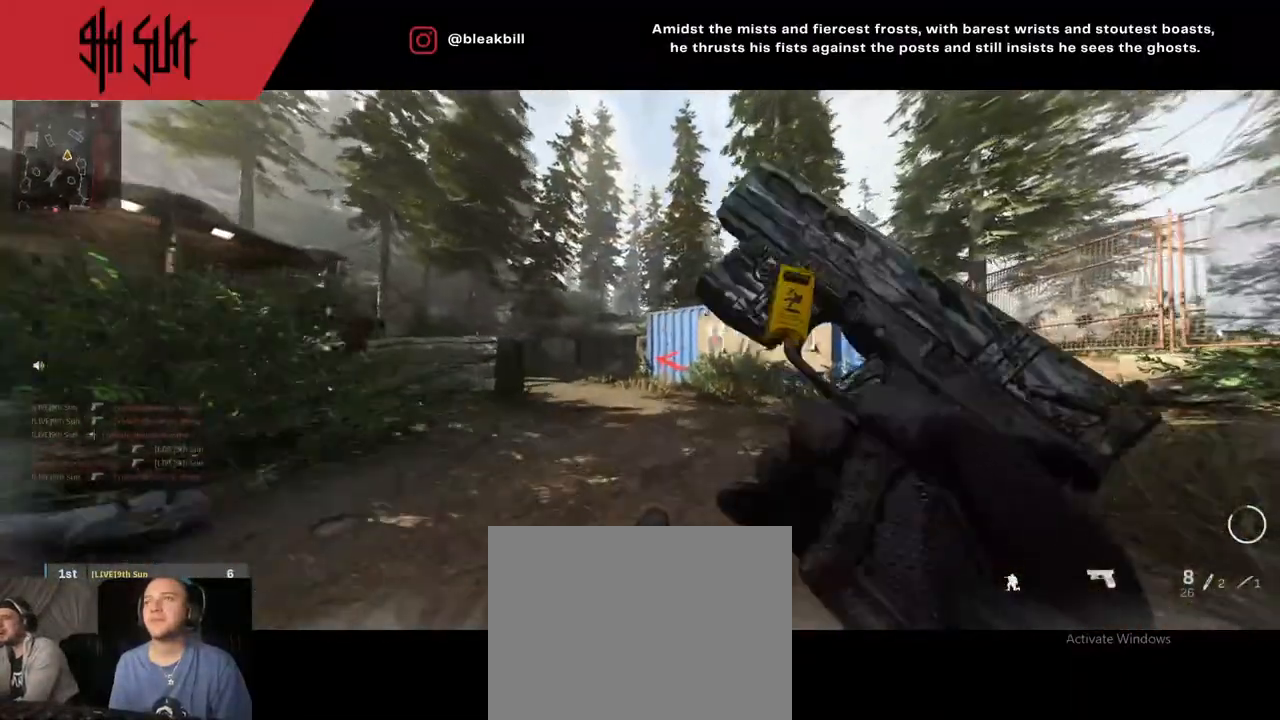
{"buttons": [], "left_stick": "up", "right_stick": "center", "events": [[100, "TRIANGLE", "up"], [217, "left_stick", "up"]]}
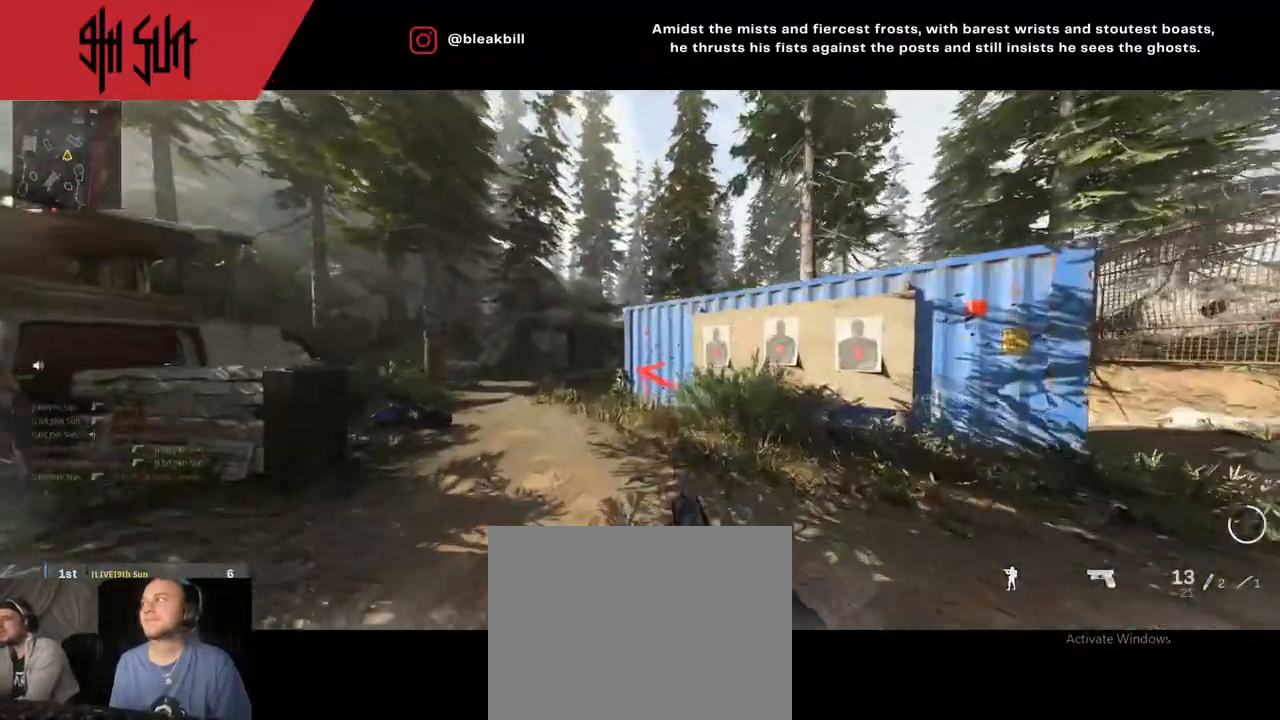
{"buttons": [], "left_stick": "up-left", "right_stick": "left", "events": [[50, "L3", "down"], [117, "L3", "up"], [233, "left_stick", "up-left"], [317, "DPAD_RIGHT", "down"], [317, "right_stick", "left"], [383, "DPAD_RIGHT", "up"]]}
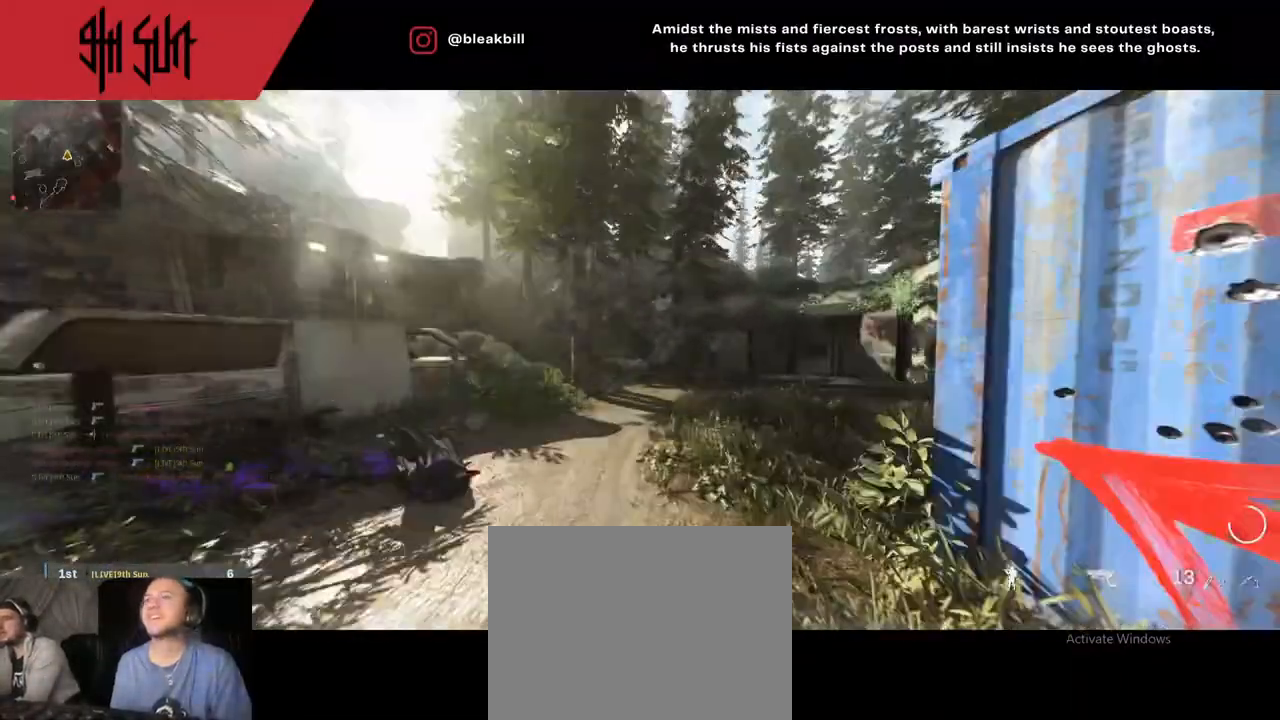
{"buttons": [], "left_stick": "up", "right_stick": "center", "events": [[233, "left_stick", "up"], [233, "right_stick", "center"], [333, "DPAD_RIGHT", "down"], [450, "DPAD_RIGHT", "up"]]}
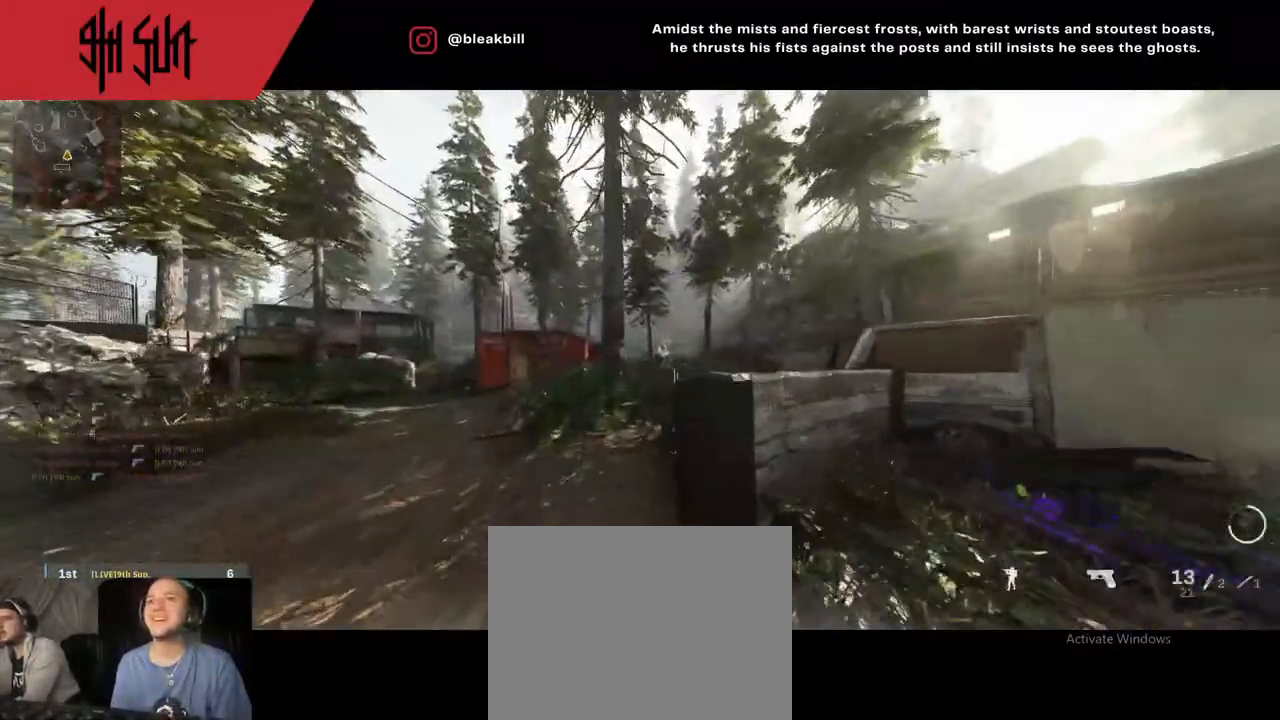
{"buttons": [], "left_stick": "up", "right_stick": "right", "events": [[33, "right_stick", "right"], [150, "DPAD_RIGHT", "down"], [483, "DPAD_RIGHT", "up"]]}
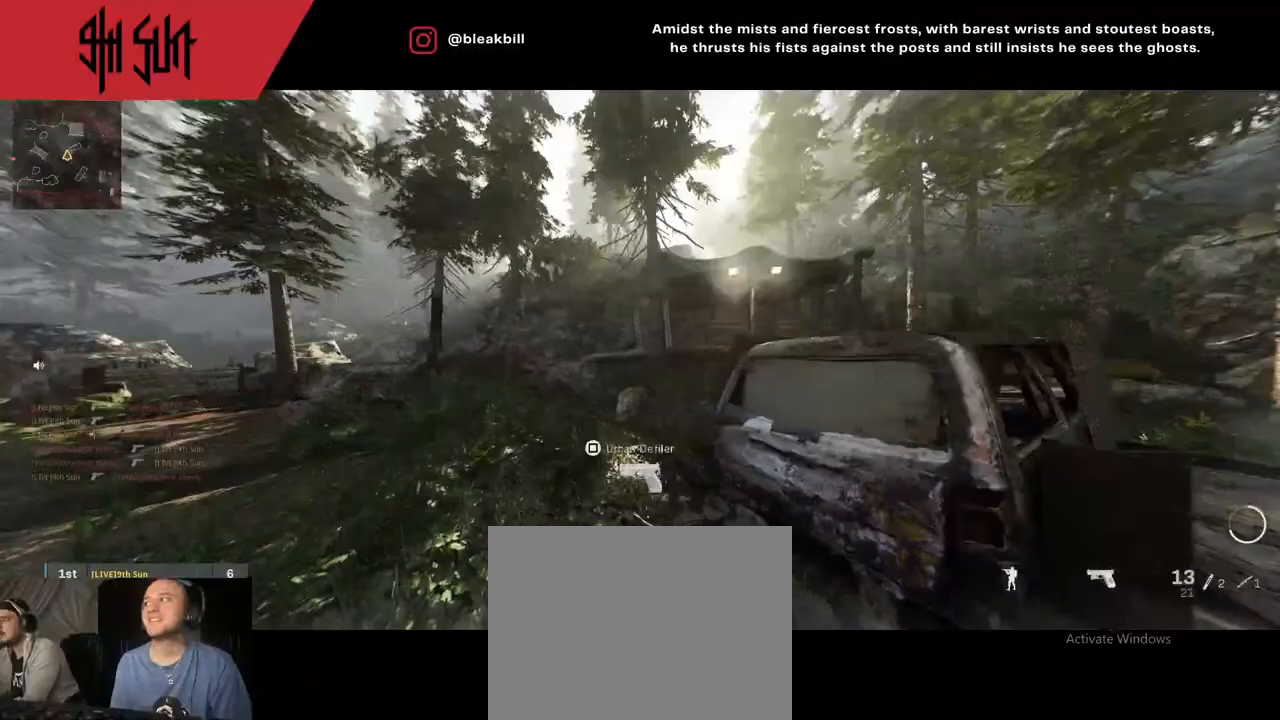
{"buttons": [], "left_stick": "up-right", "right_stick": "left", "events": [[183, "DPAD_RIGHT", "down"], [183, "right_stick", "center"], [283, "DPAD_RIGHT", "up"], [283, "right_stick", "left"], [500, "left_stick", "up-right"]]}
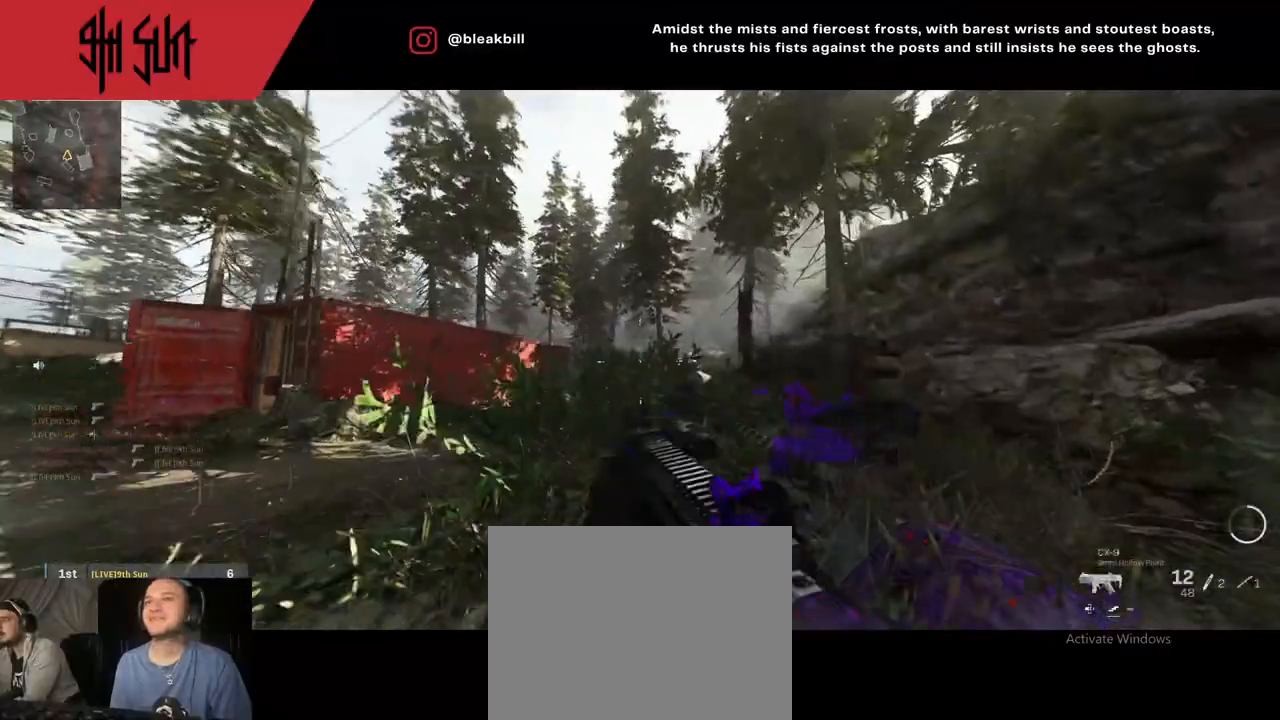
{"buttons": ["CROSS"], "left_stick": "up-right", "right_stick": "center", "events": [[50, "right_stick", "center"], [233, "TRIANGLE", "down"], [250, "CIRCLE", "down"], [250, "right_stick", "left"], [383, "TRIANGLE", "up"], [500, "CIRCLE", "up"], [500, "CROSS", "down"], [500, "right_stick", "center"]]}
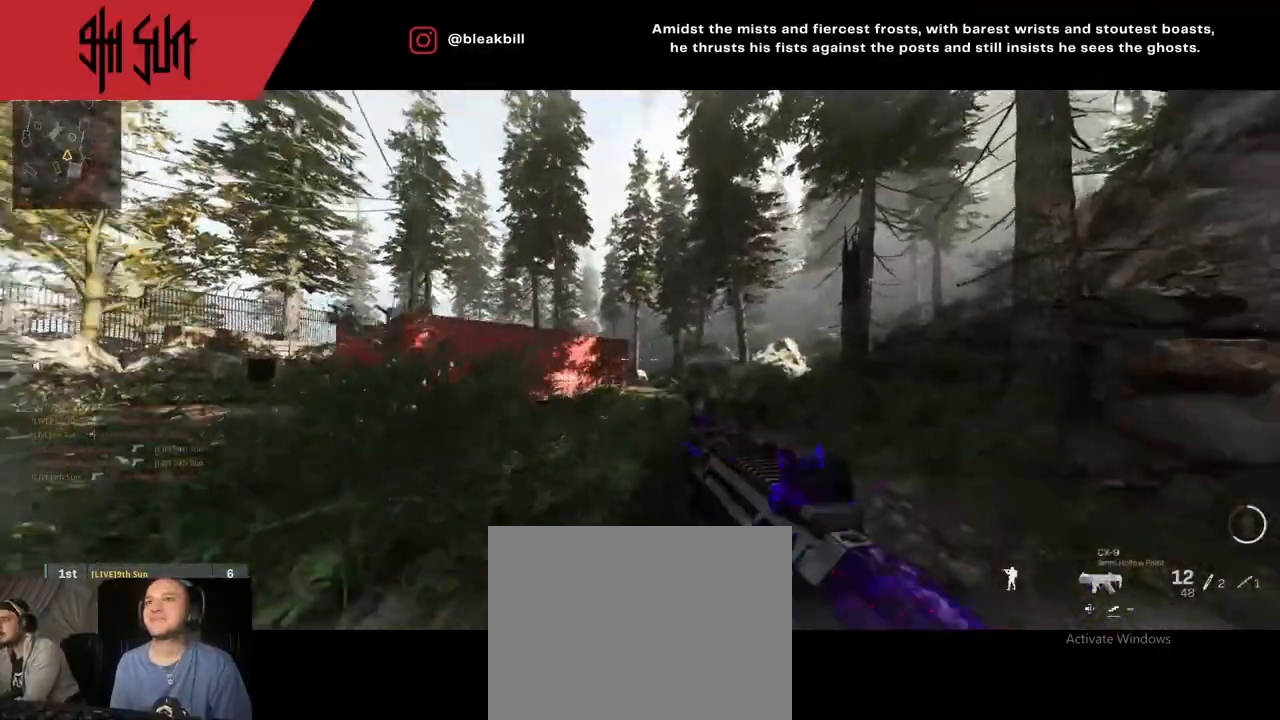
{"buttons": [], "left_stick": "up", "right_stick": "left", "events": [[133, "CROSS", "up"], [133, "right_stick", "right"], [283, "left_stick", "up"], [367, "right_stick", "left"]]}
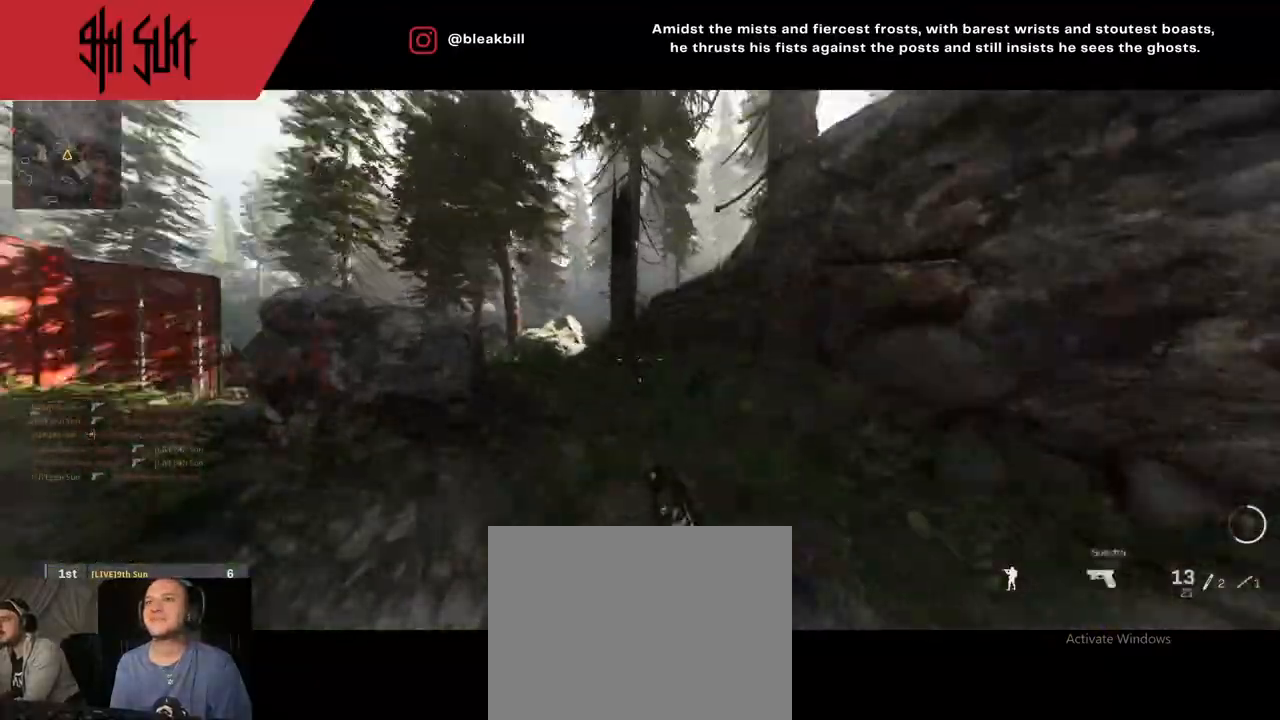
{"buttons": ["L2"], "left_stick": "left", "right_stick": "down-left", "events": [[217, "TRIANGLE", "down"], [250, "CIRCLE", "down"], [250, "L2", "down"], [250, "TRIANGLE", "up"], [333, "right_stick", "center"], [383, "CIRCLE", "up"], [383, "left_stick", "left"], [450, "right_stick", "down-left"]]}
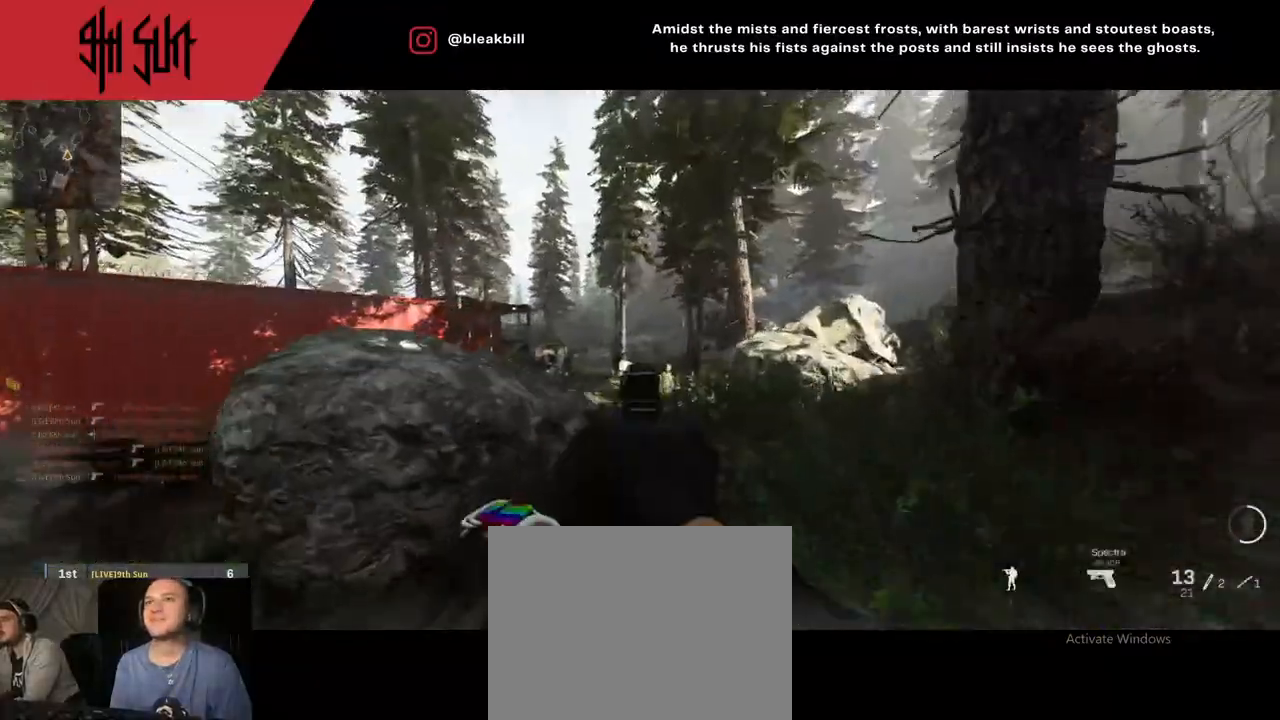
{"buttons": ["L2"], "left_stick": "up-right", "right_stick": "left", "events": [[117, "right_stick", "center"], [233, "left_stick", "center"], [250, "right_stick", "left"], [300, "left_stick", "up-right"]]}
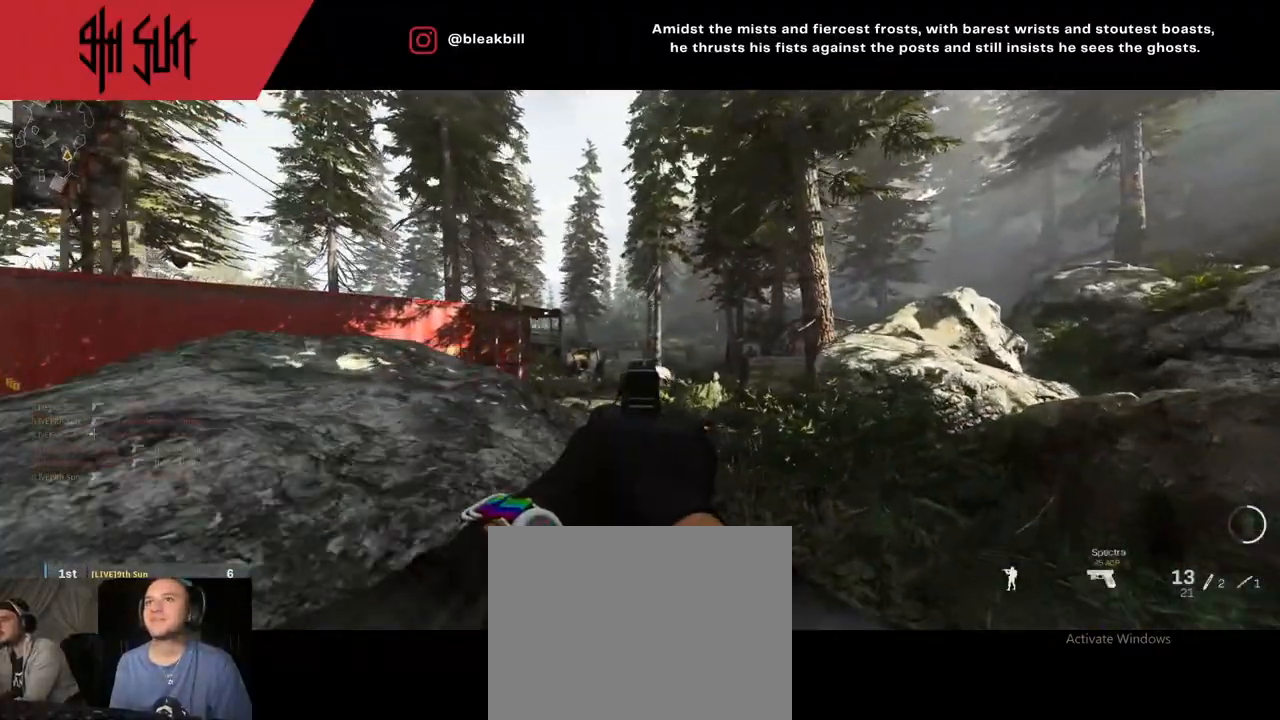
{"buttons": [], "left_stick": "up", "right_stick": "left", "events": [[33, "right_stick", "center"], [133, "L2", "up"], [317, "left_stick", "up"], [483, "right_stick", "left"]]}
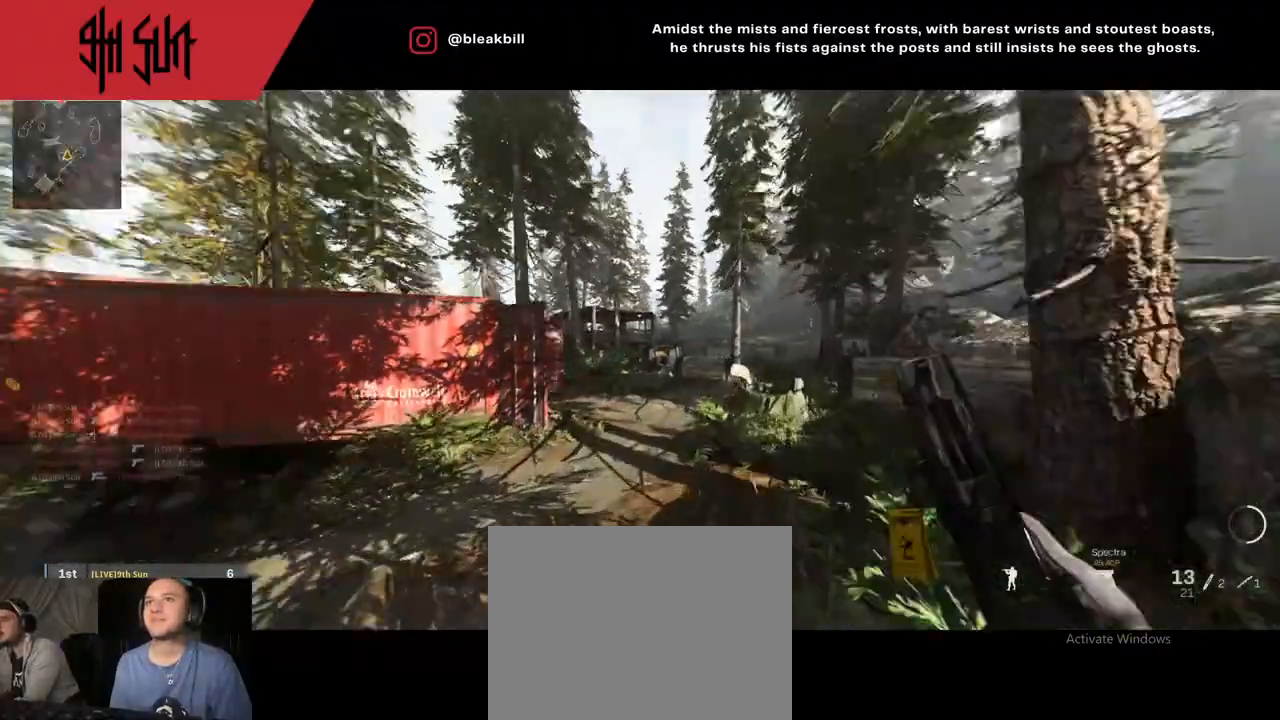
{"buttons": [], "left_stick": "up-left", "right_stick": "right", "events": [[300, "right_stick", "right"], [317, "left_stick", "center"], [450, "left_stick", "up-left"]]}
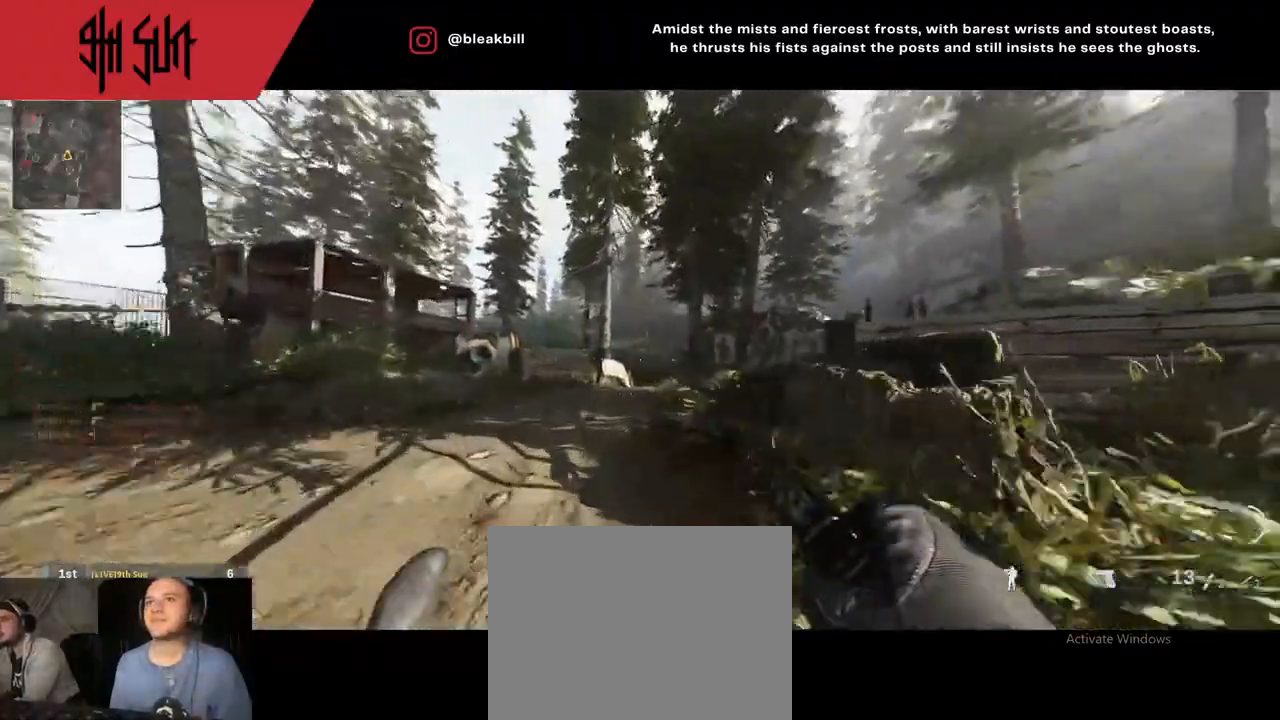
{"buttons": [], "left_stick": "up-left", "right_stick": "center", "events": [[233, "TRIANGLE", "down"], [300, "TRIANGLE", "up"], [300, "right_stick", "center"]]}
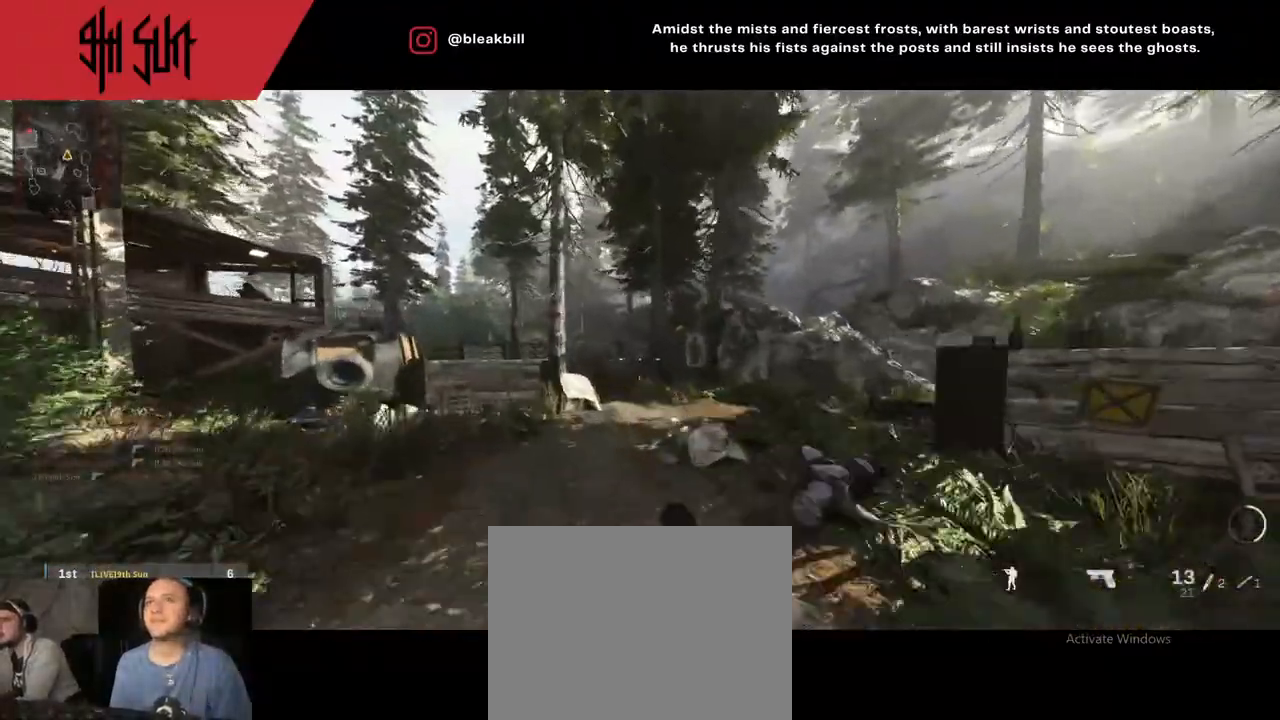
{"buttons": [], "left_stick": "up-right", "right_stick": "left", "events": [[167, "left_stick", "up"], [200, "right_stick", "left"], [433, "left_stick", "up-right"]]}
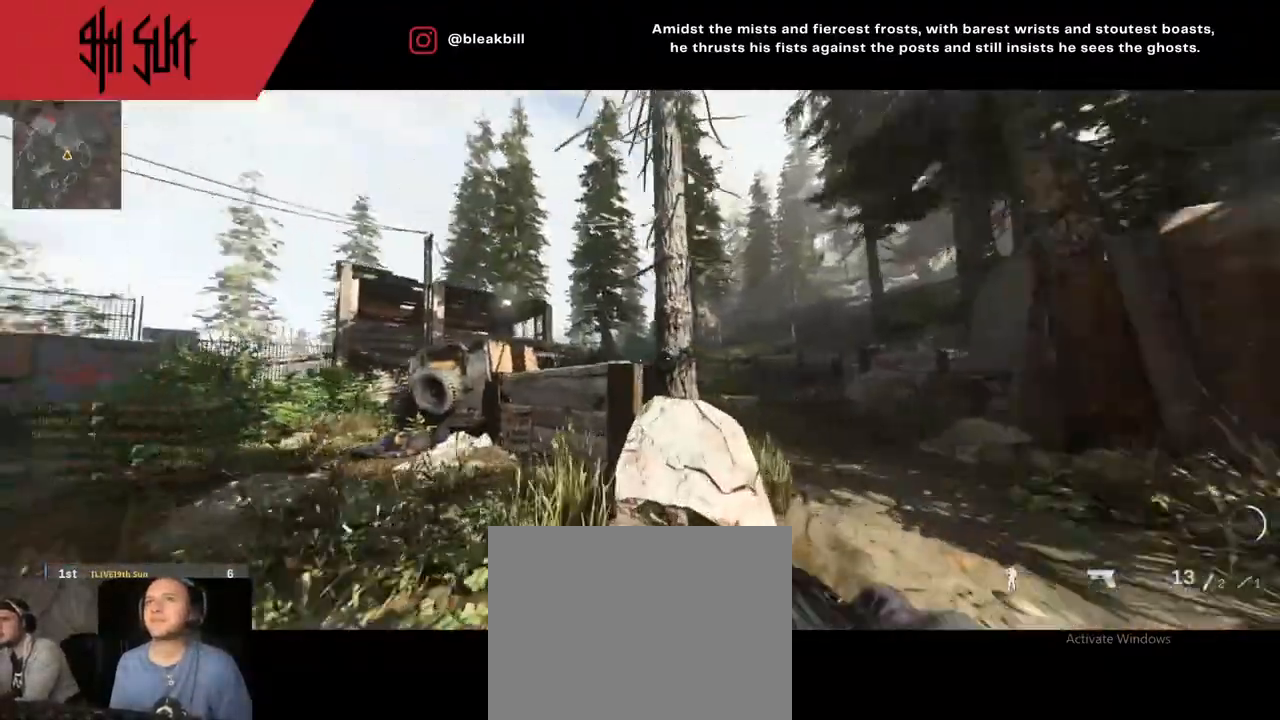
{"buttons": ["L2"], "left_stick": "up-right", "right_stick": "right", "events": [[317, "TRIANGLE", "down"], [350, "right_stick", "center"], [367, "CIRCLE", "down"], [433, "CIRCLE", "up"], [433, "L2", "down"], [433, "TRIANGLE", "up"], [467, "right_stick", "right"]]}
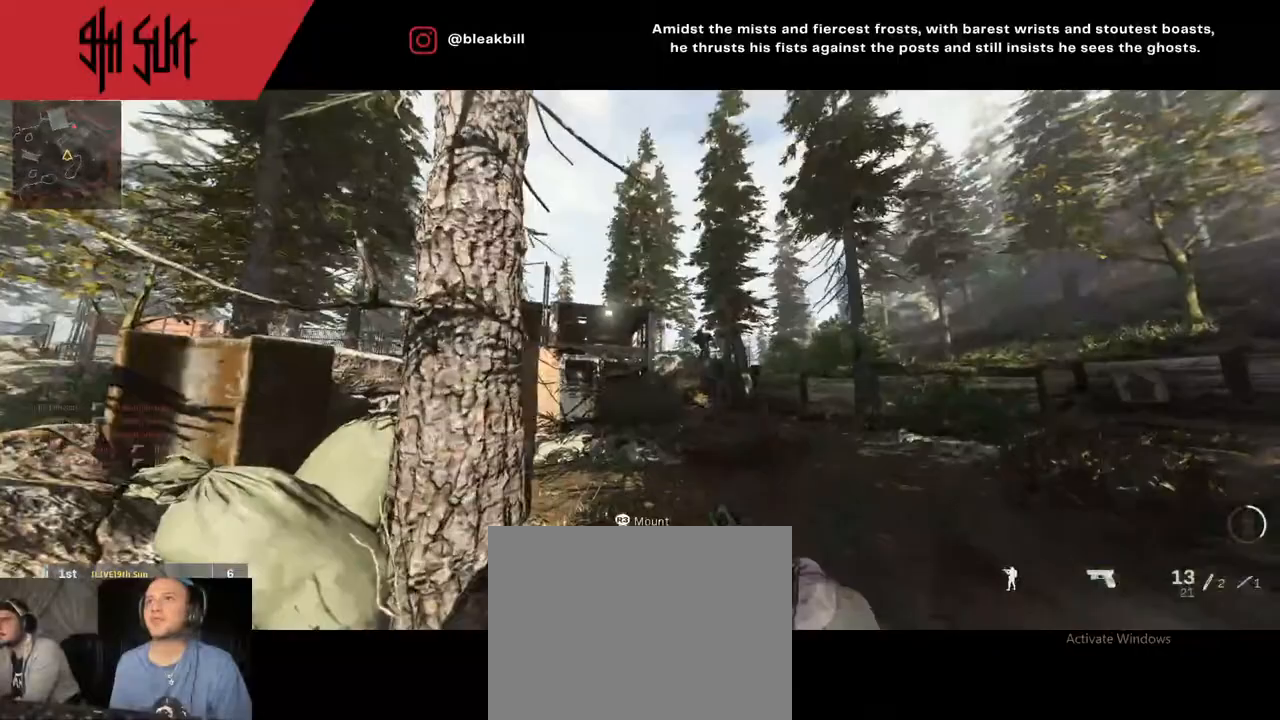
{"buttons": [], "left_stick": "up", "right_stick": "down-left", "events": [[33, "left_stick", "right"], [267, "R2", "down"], [333, "L2", "up"], [333, "left_stick", "up"], [333, "right_stick", "up"], [500, "R2", "up"], [500, "right_stick", "down-left"]]}
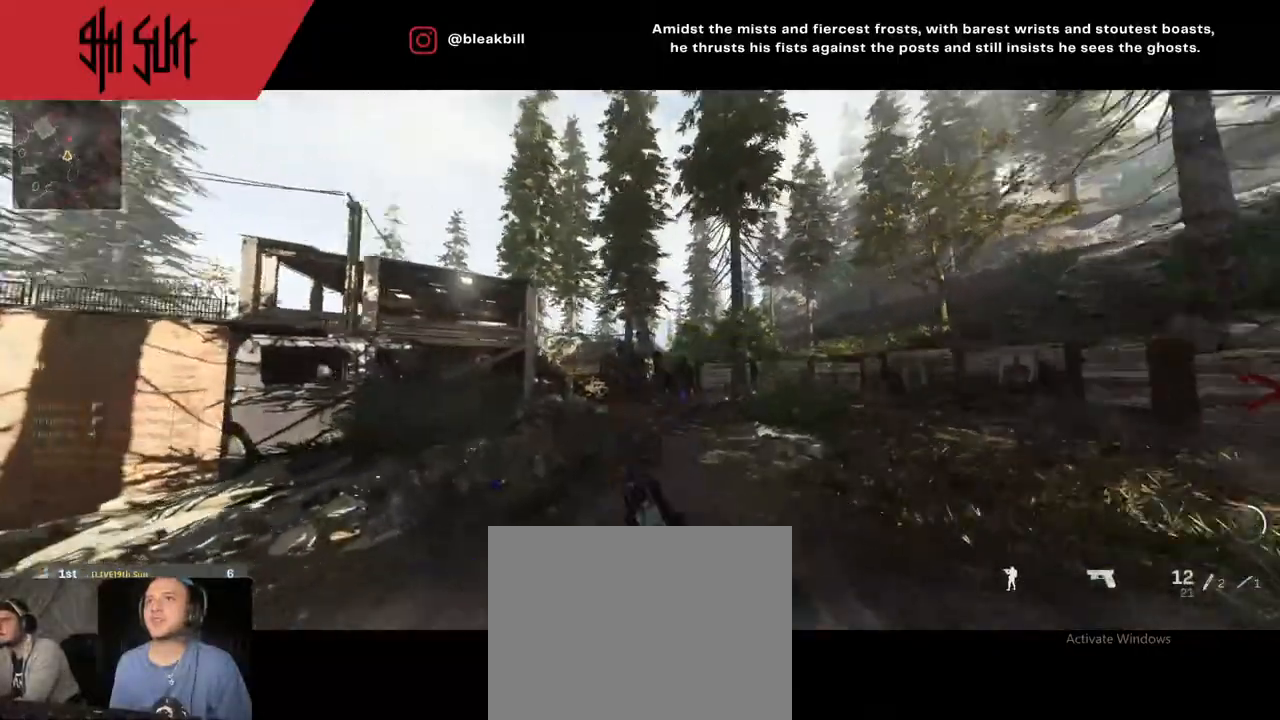
{"buttons": [], "left_stick": "up-left", "right_stick": "right", "events": [[133, "right_stick", "center"], [367, "right_stick", "right"], [467, "left_stick", "up-left"]]}
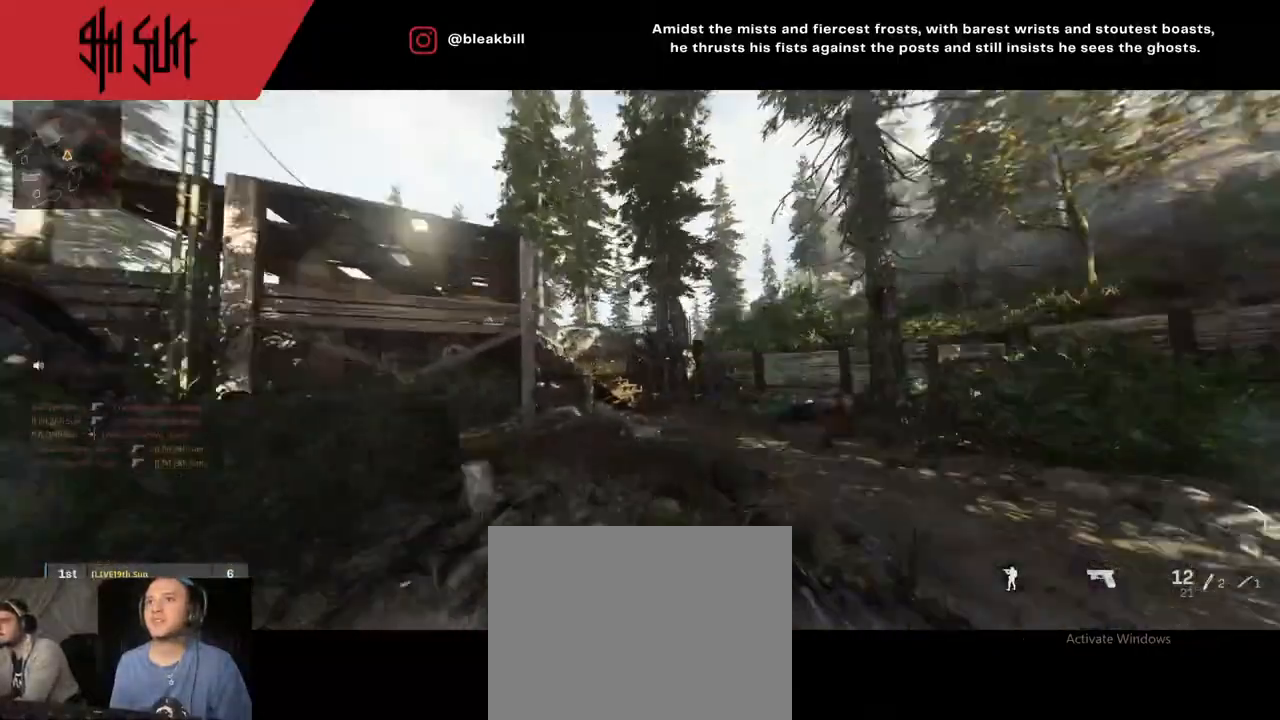
{"buttons": ["L2"], "left_stick": "down-left", "right_stick": "down-right", "events": [[267, "TRIANGLE", "down"], [267, "left_stick", "left"], [350, "CIRCLE", "down"], [350, "L2", "down"], [350, "TRIANGLE", "up"], [350, "right_stick", "center"], [383, "CIRCLE", "up"], [400, "left_stick", "down-left"], [467, "right_stick", "down-right"]]}